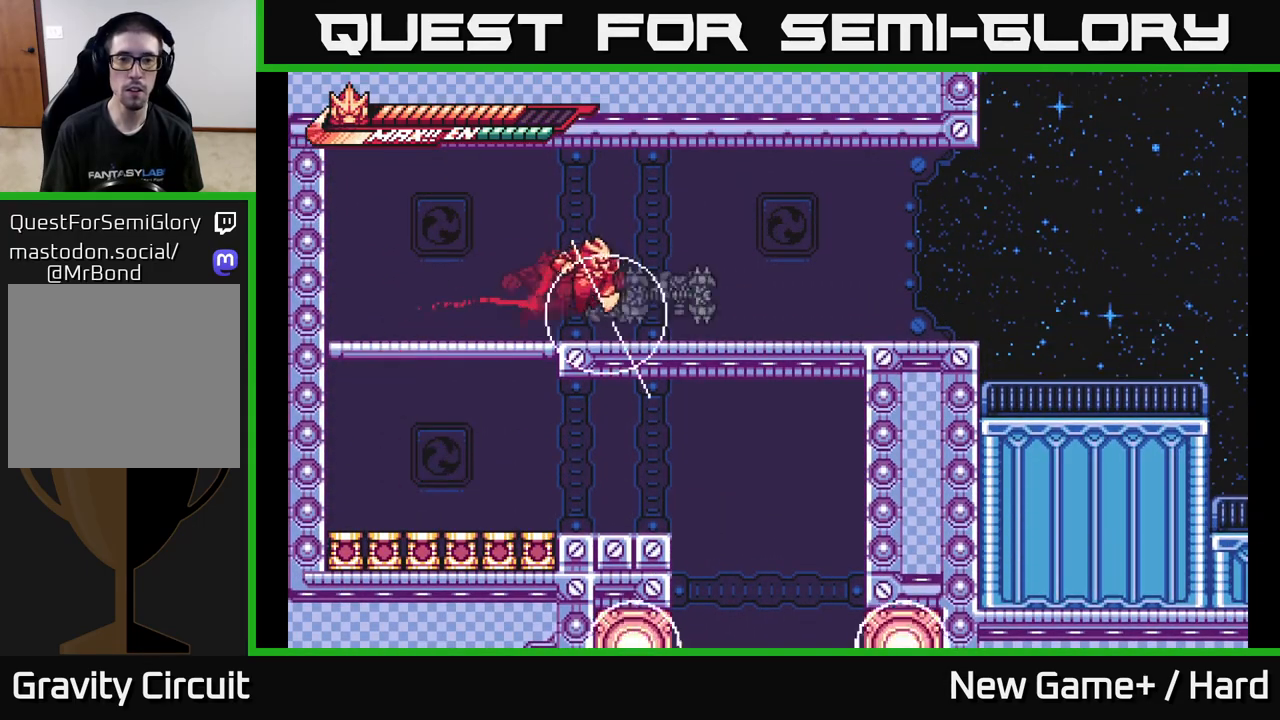
Gameplay with a controller (Xbox layout); each line is a JSON object with the inputs held at the frame after it. "events" lists button and stick changes between this image and that frame as [ms after this image, input, new state], when the widget could be followed in between.
{"buttons": ["L2"], "left_stick": "right", "right_stick": "center", "events": [[50, "L2", "up"], [200, "L2", "down"]]}
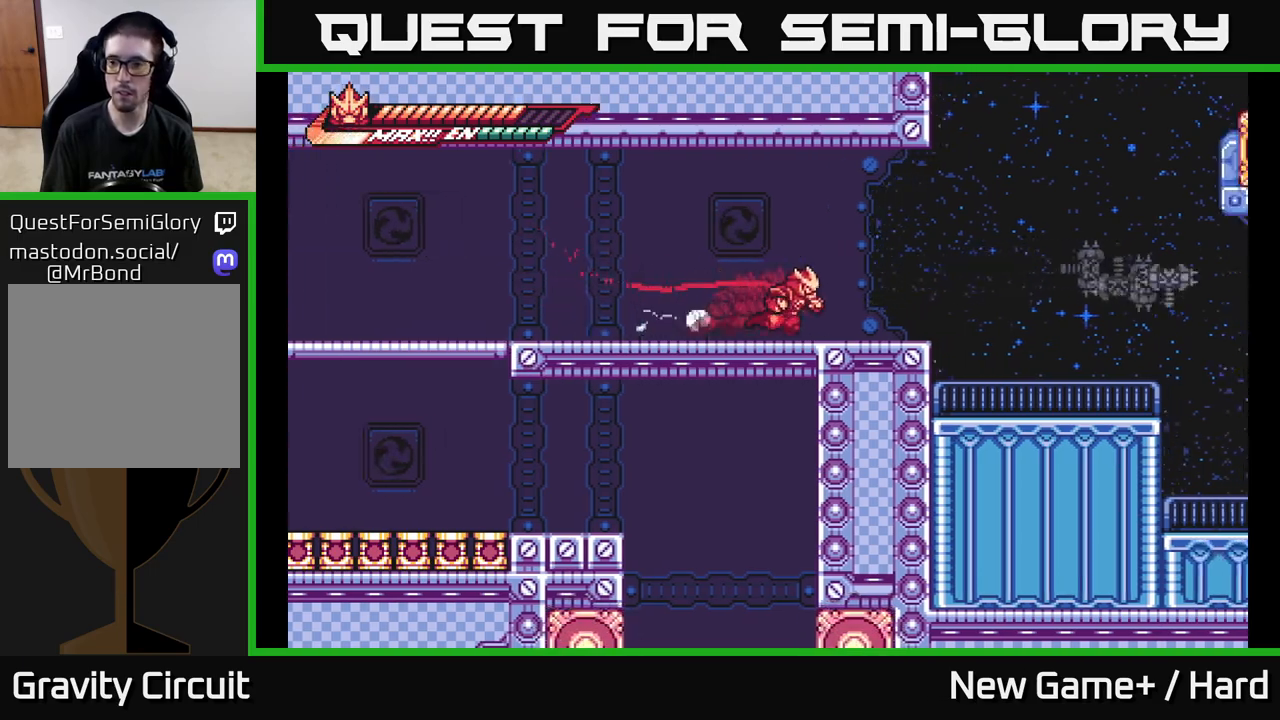
{"buttons": ["A", "L2"], "left_stick": "right", "right_stick": "center", "events": [[267, "A", "down"]]}
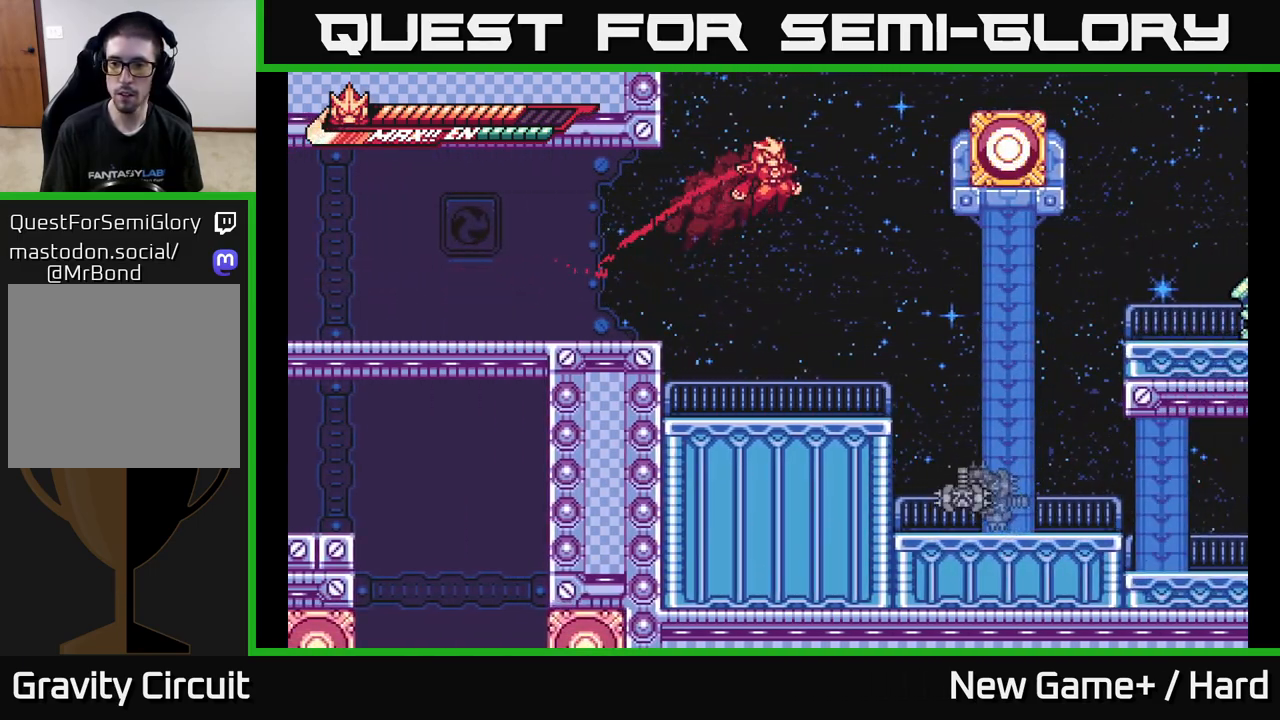
{"buttons": [], "left_stick": "left", "right_stick": "center", "events": [[100, "A", "up"], [467, "L2", "up"], [467, "left_stick", "left"]]}
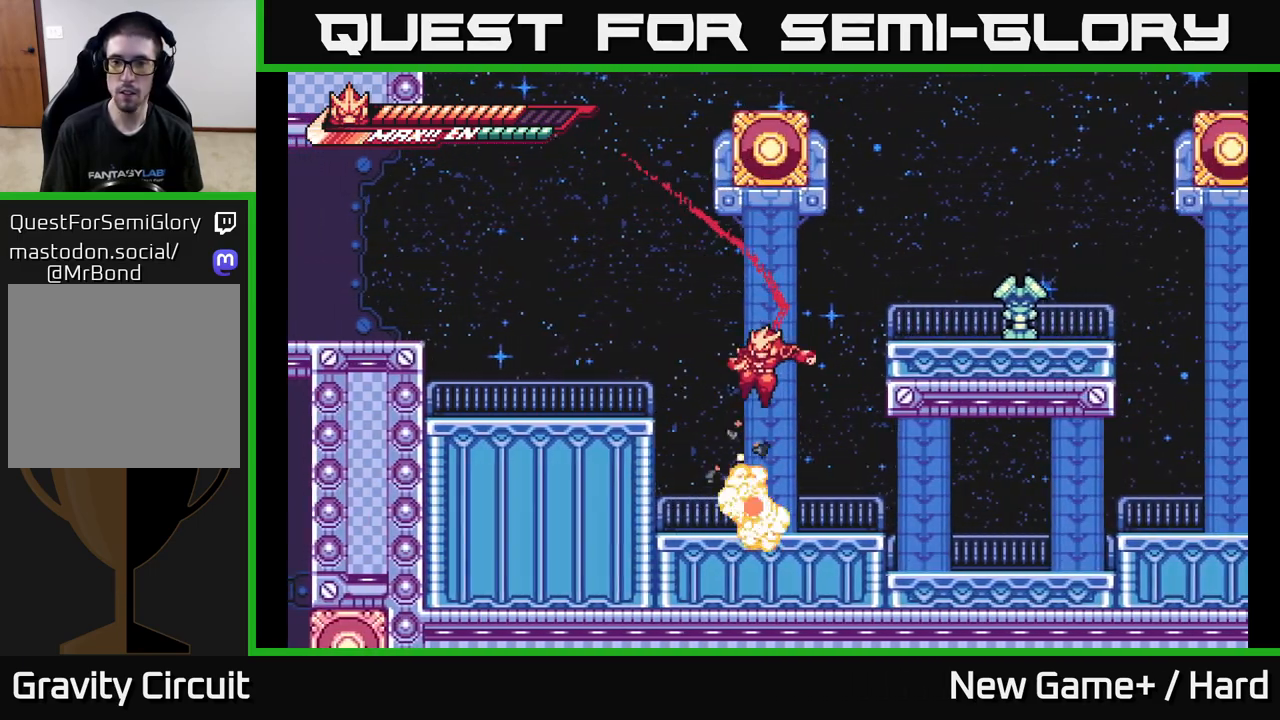
{"buttons": ["L2"], "left_stick": "right", "right_stick": "center", "events": [[117, "left_stick", "right"], [183, "L2", "down"], [250, "A", "down"], [267, "A", "up"]]}
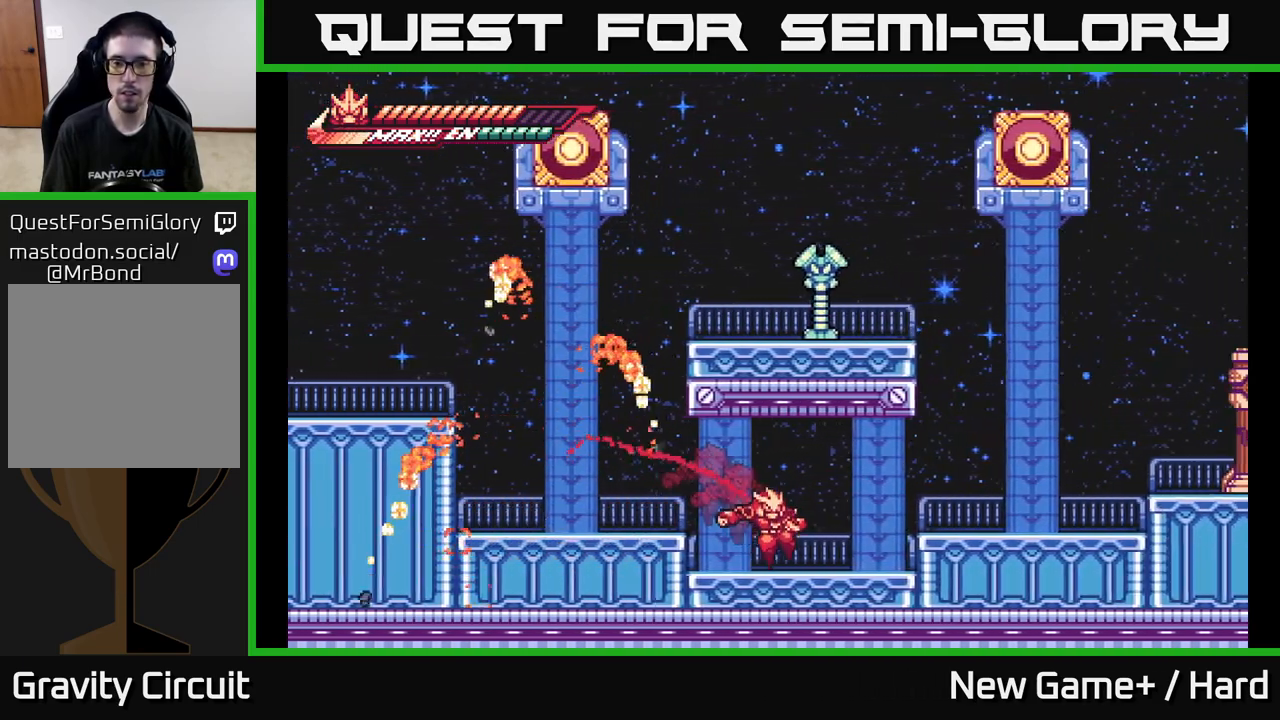
{"buttons": ["L2"], "left_stick": "right", "right_stick": "center", "events": [[150, "A", "down"], [283, "A", "up"]]}
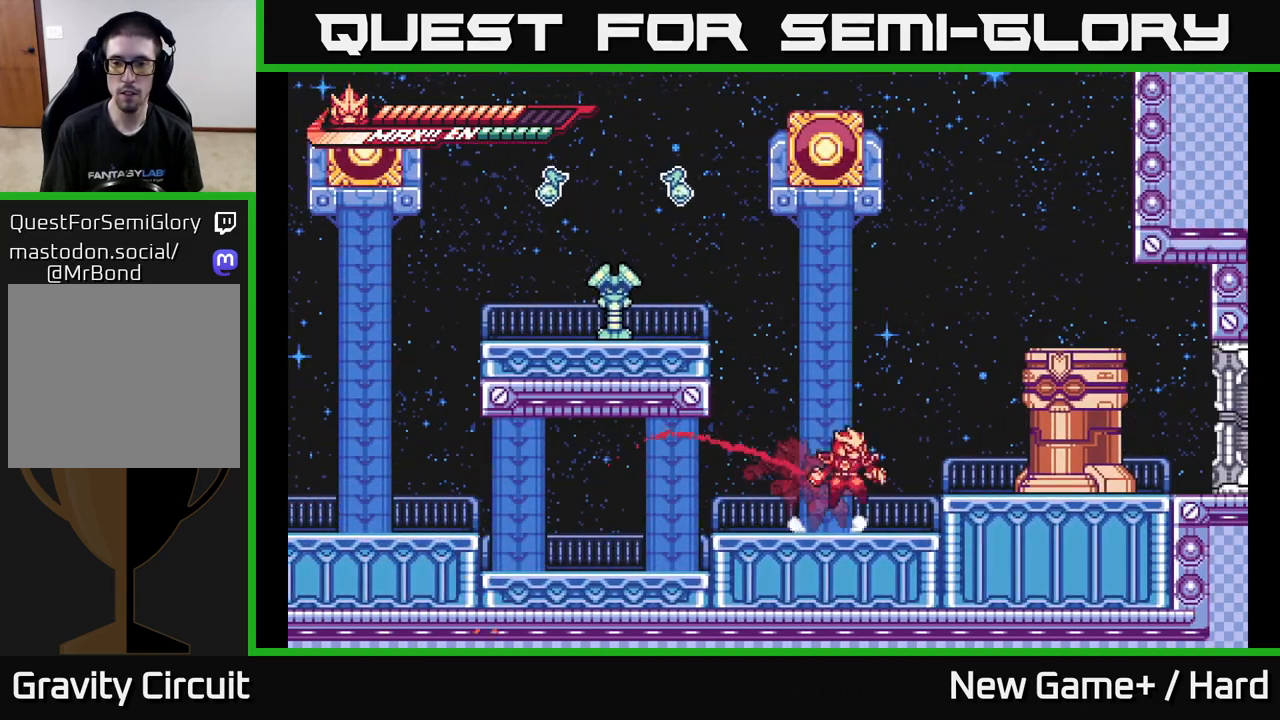
{"buttons": [], "left_stick": "center", "right_stick": "center", "events": [[33, "A", "down"], [133, "X", "down"], [200, "A", "up"], [250, "X", "up"], [267, "L2", "up"], [300, "left_stick", "center"], [333, "X", "down"], [450, "X", "up"]]}
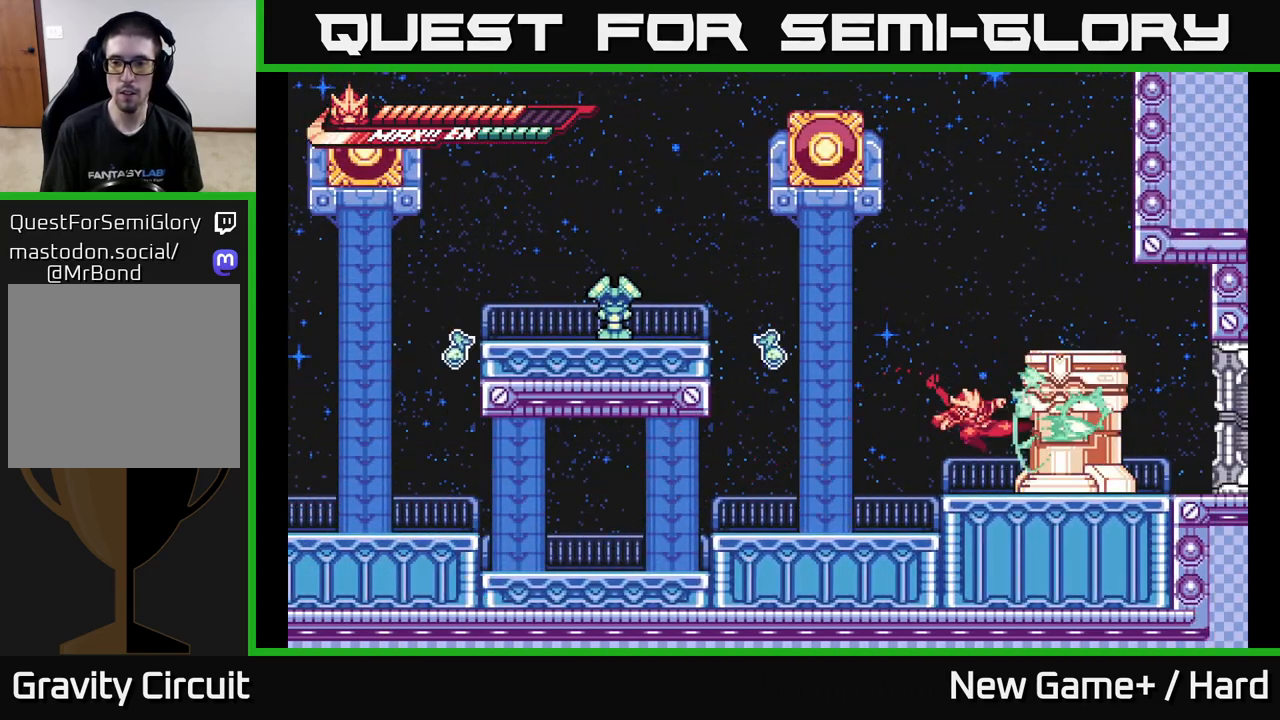
{"buttons": ["X"], "left_stick": "center", "right_stick": "center", "events": [[67, "X", "down"], [167, "A", "down"], [183, "X", "up"], [283, "X", "down"], [300, "A", "up"], [367, "X", "up"], [483, "X", "down"]]}
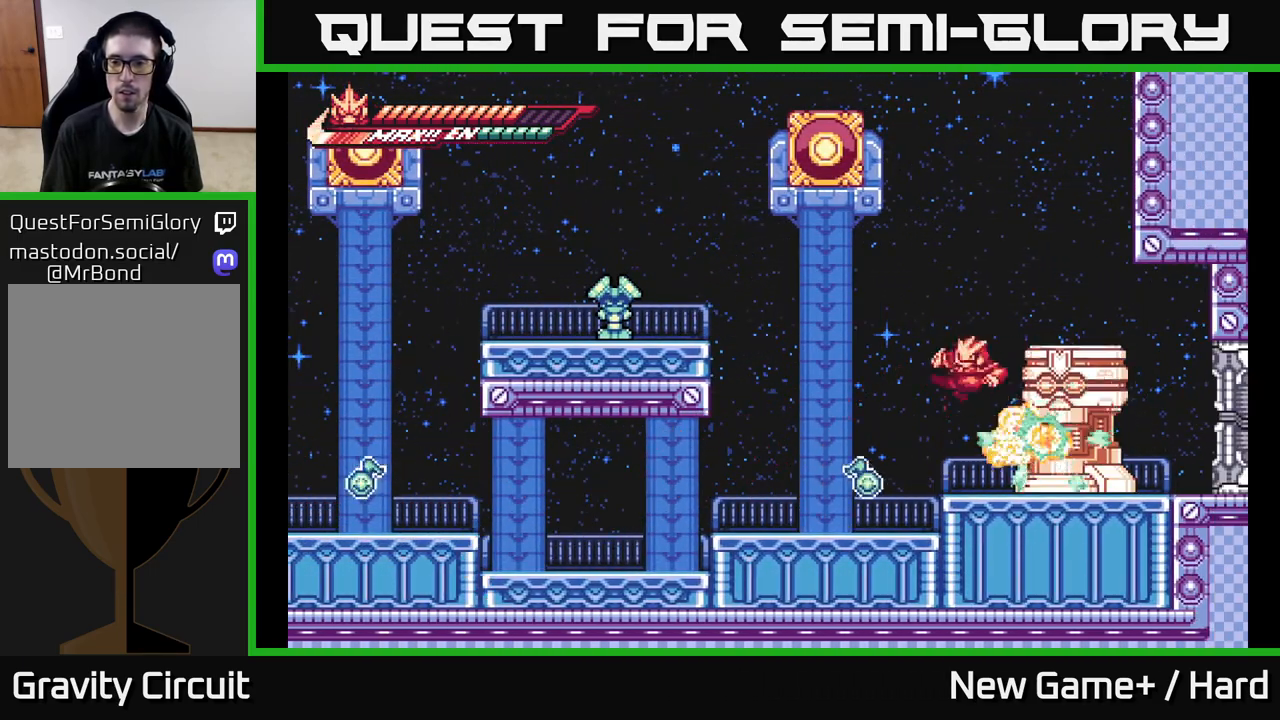
{"buttons": [], "left_stick": "center", "right_stick": "center", "events": [[100, "X", "up"], [200, "X", "down"], [267, "A", "down"], [283, "X", "up"], [383, "X", "down"], [400, "A", "up"], [483, "X", "up"]]}
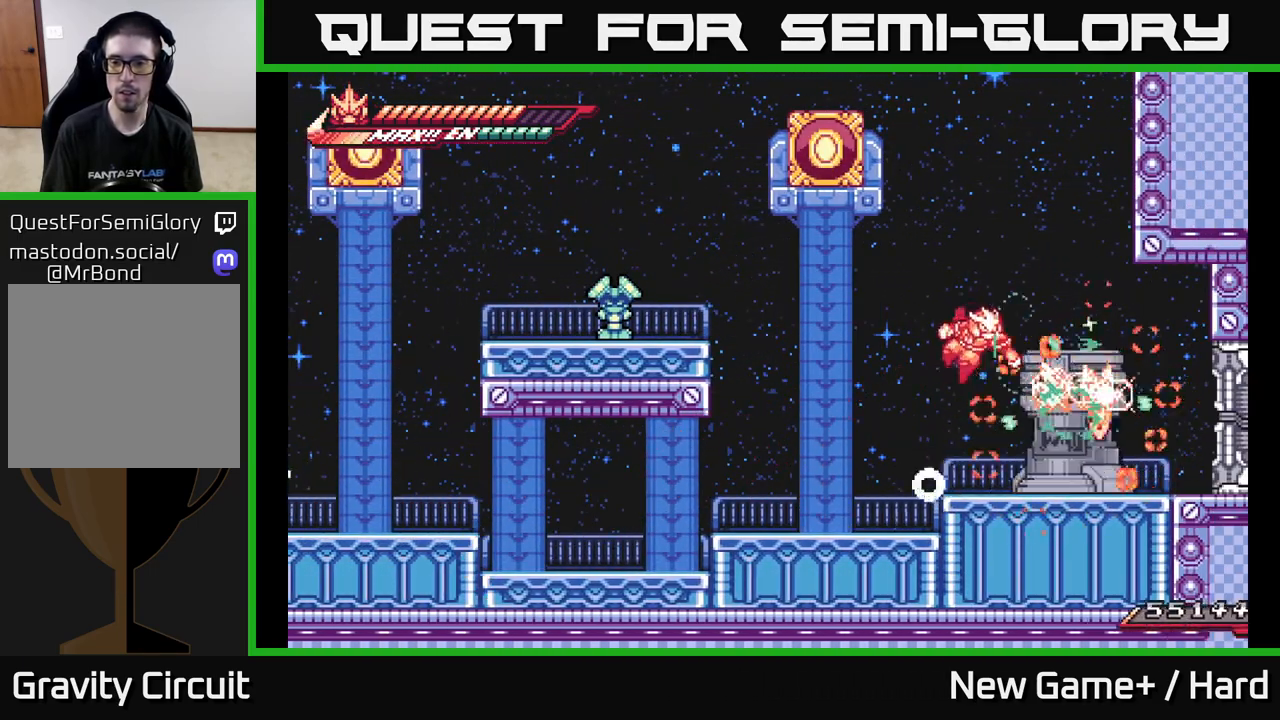
{"buttons": [], "left_stick": "center", "right_stick": "center", "events": [[67, "X", "down"], [167, "X", "up"]]}
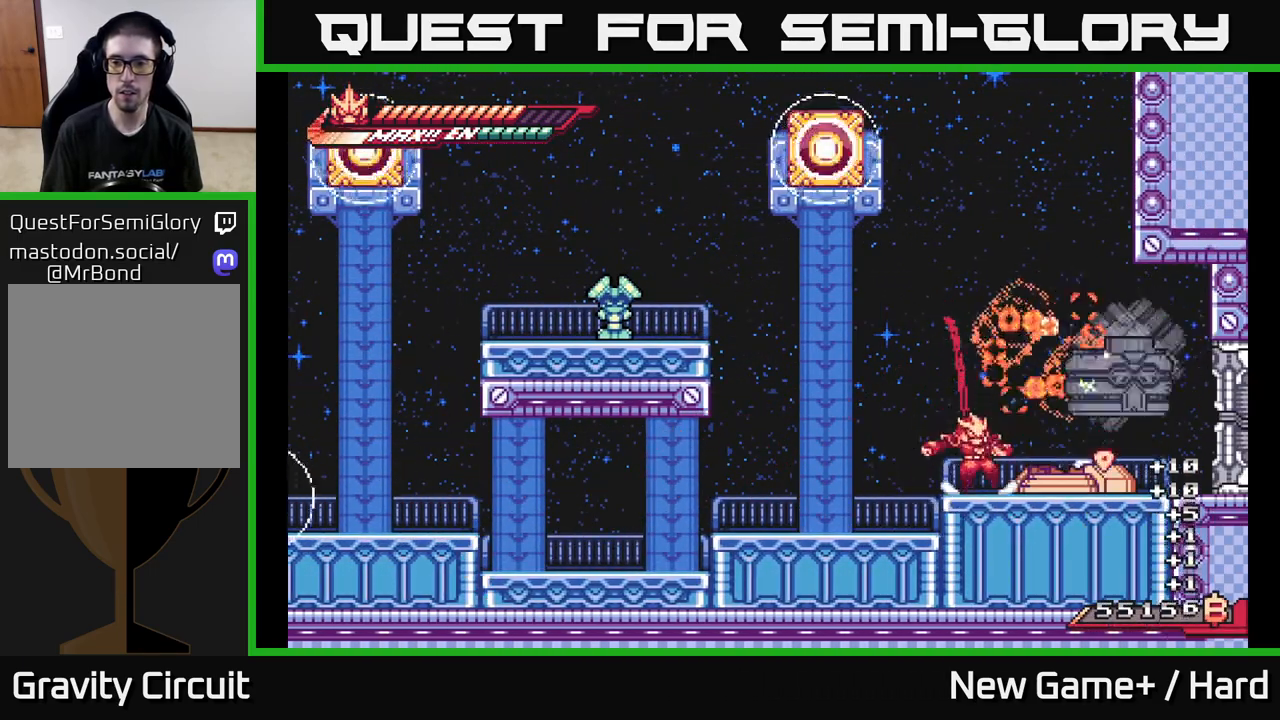
{"buttons": ["A", "L2", "R2"], "left_stick": "left", "right_stick": "center", "events": [[67, "left_stick", "right"], [117, "R2", "down"], [200, "left_stick", "center"], [417, "A", "down"], [417, "left_stick", "left"], [450, "L2", "down"]]}
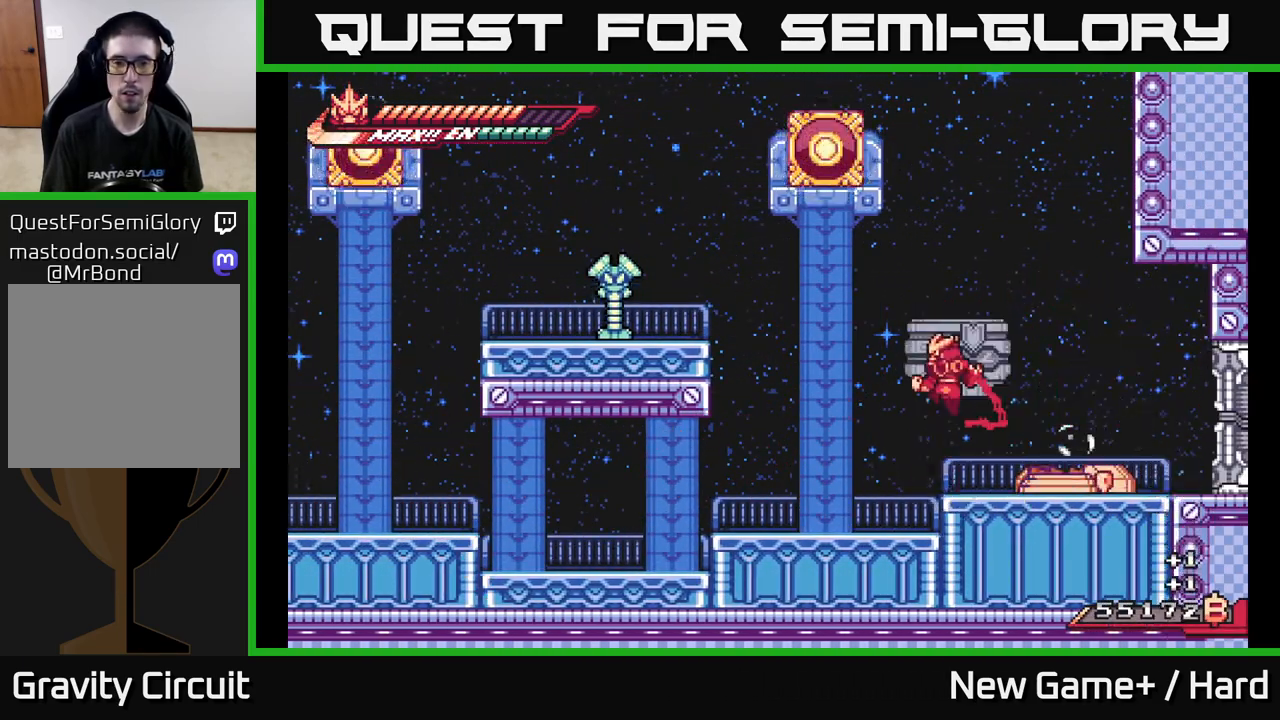
{"buttons": [], "left_stick": "center", "right_stick": "center", "events": [[117, "A", "up"], [167, "R2", "up"], [233, "L2", "up"], [283, "left_stick", "center"]]}
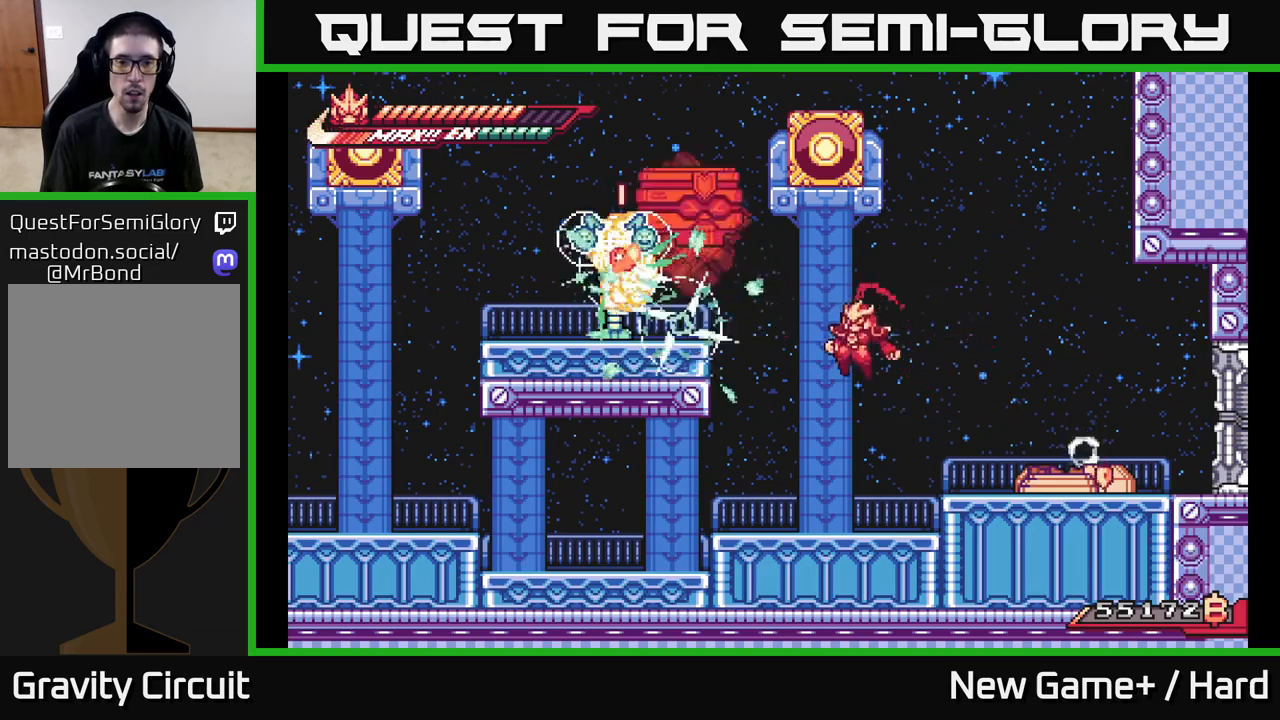
{"buttons": ["A", "L2"], "left_stick": "left", "right_stick": "center", "events": [[50, "left_stick", "left"], [283, "left_stick", "center"], [383, "A", "down"], [383, "L2", "down"], [417, "left_stick", "left"]]}
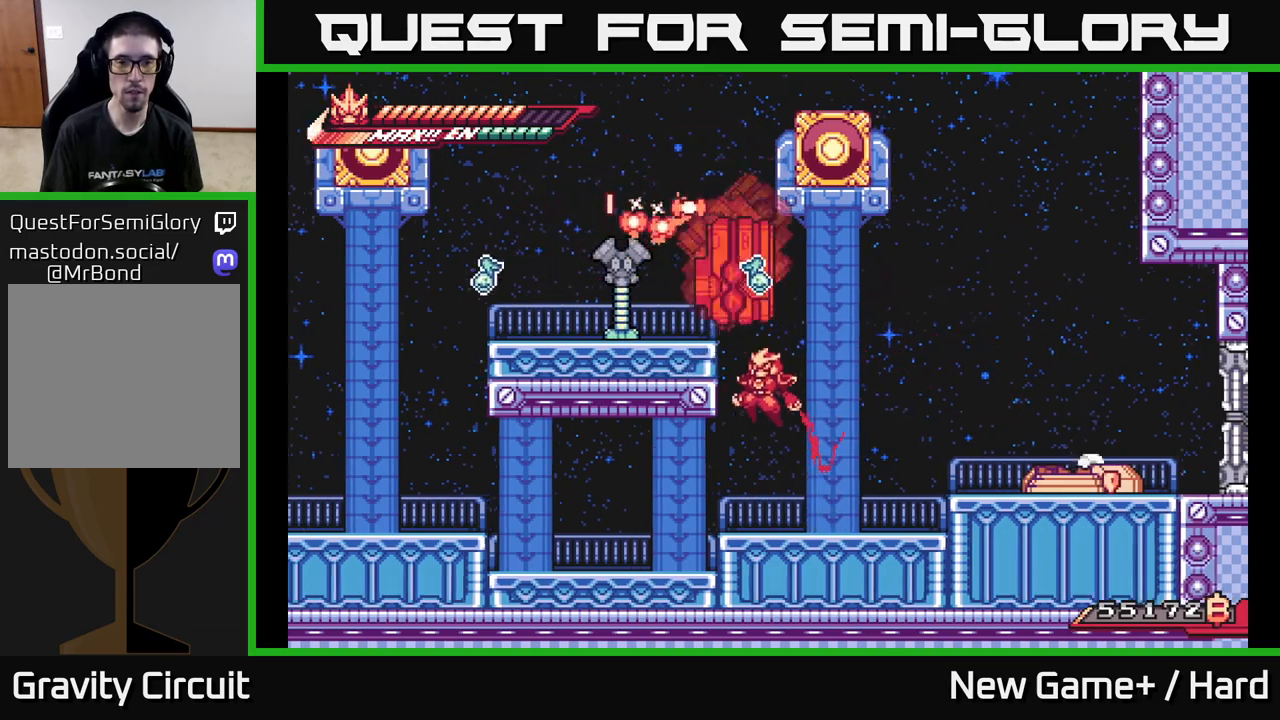
{"buttons": [], "left_stick": "left", "right_stick": "center", "events": [[50, "A", "up"], [117, "A", "down"], [300, "X", "down"], [433, "X", "up"], [483, "L2", "up"], [500, "A", "up"]]}
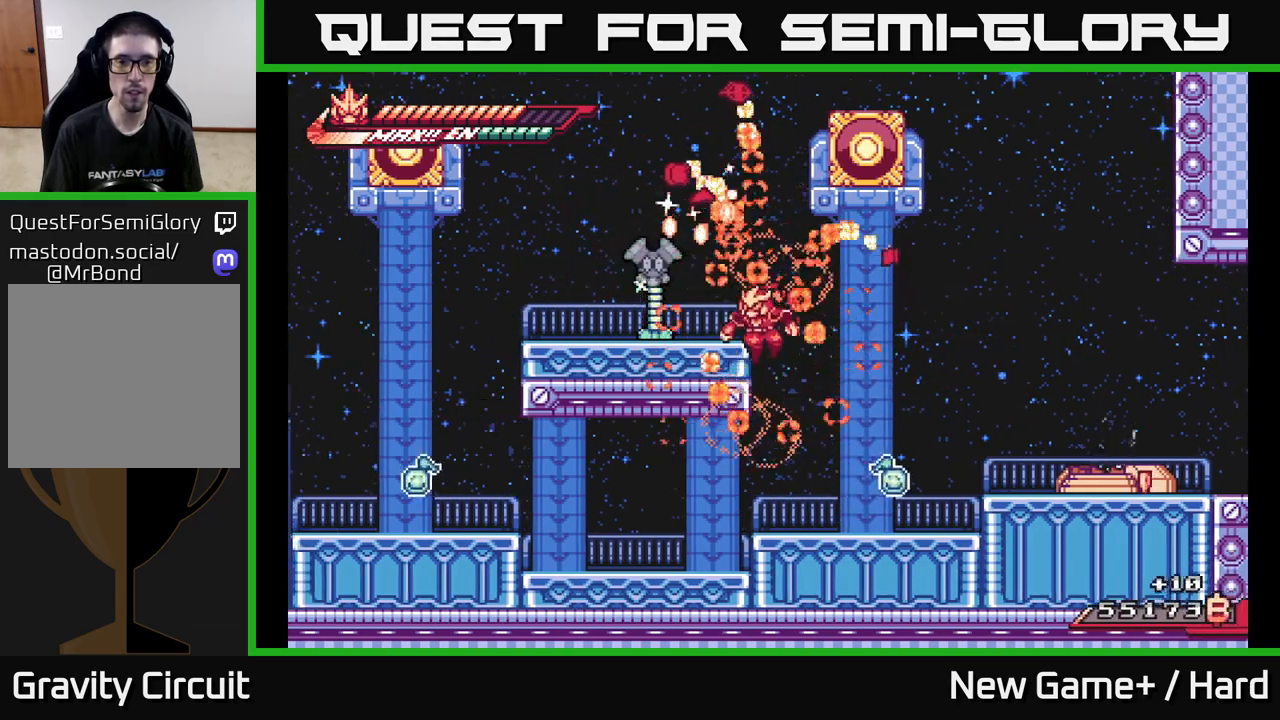
{"buttons": ["A", "R2"], "left_stick": "left", "right_stick": "center", "events": [[150, "A", "down"], [467, "R2", "down"]]}
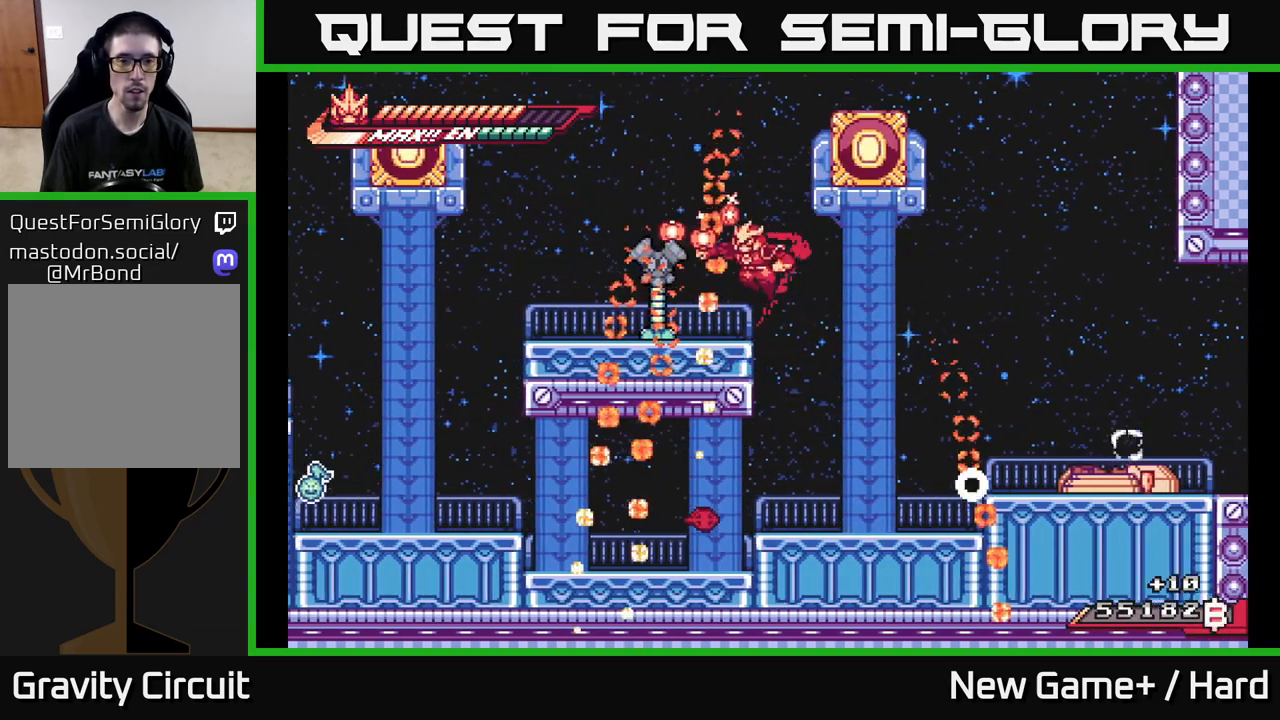
{"buttons": ["L2", "R2"], "left_stick": "right", "right_stick": "center", "events": [[17, "A", "up"], [33, "L2", "down"], [283, "left_stick", "right"]]}
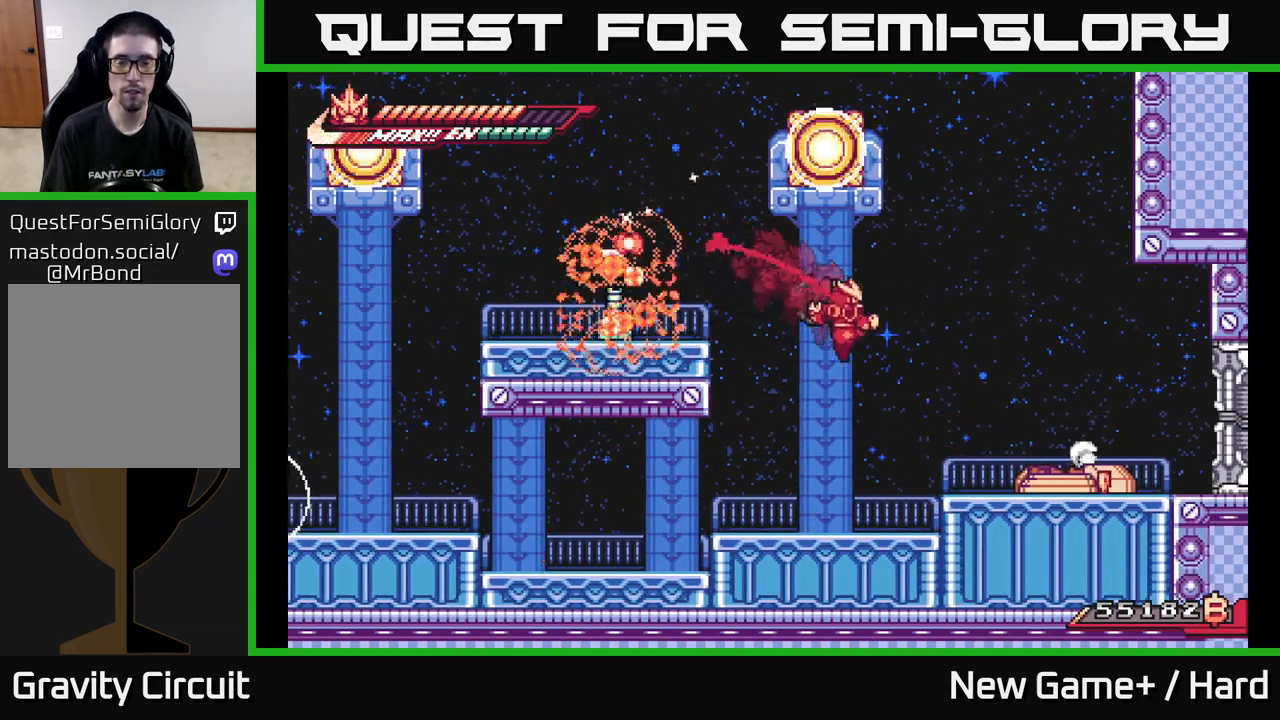
{"buttons": ["L2", "R2"], "left_stick": "right", "right_stick": "center", "events": [[250, "A", "down"], [367, "A", "up"]]}
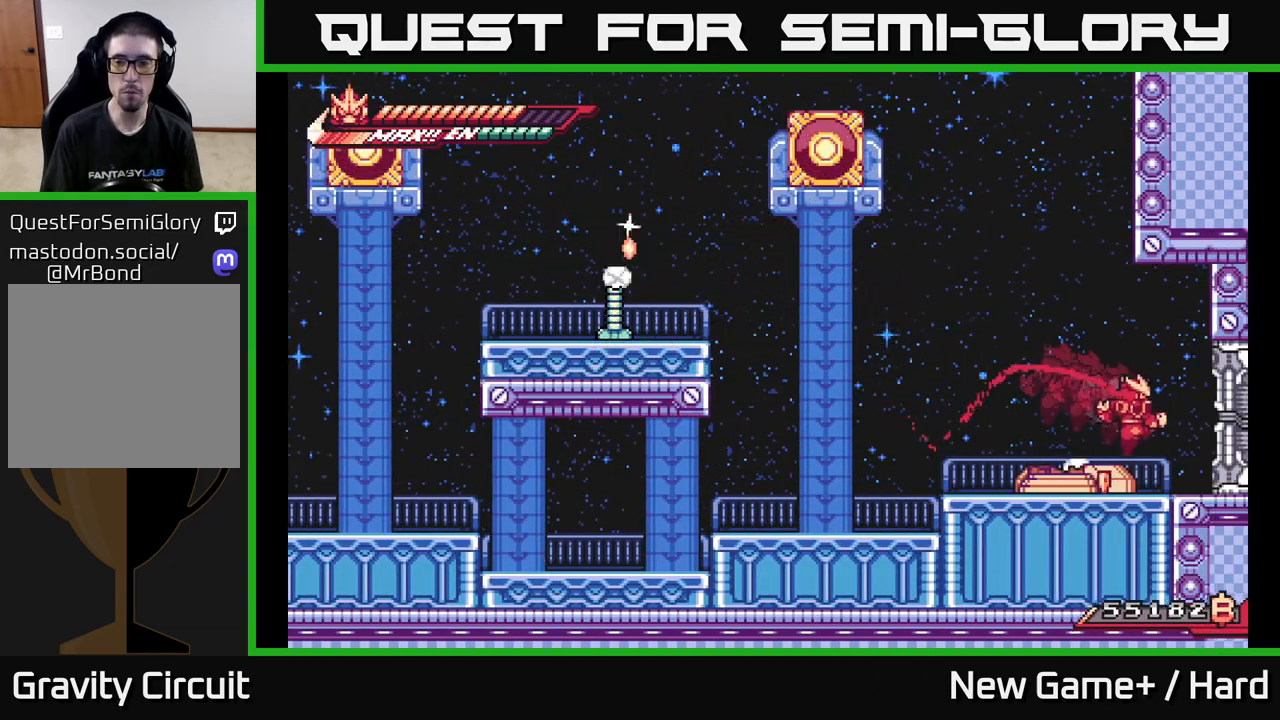
{"buttons": [], "left_stick": "right", "right_stick": "center", "events": [[217, "A", "down"], [333, "X", "down"], [350, "A", "up"], [417, "R2", "up"], [433, "X", "up"], [450, "L2", "up"]]}
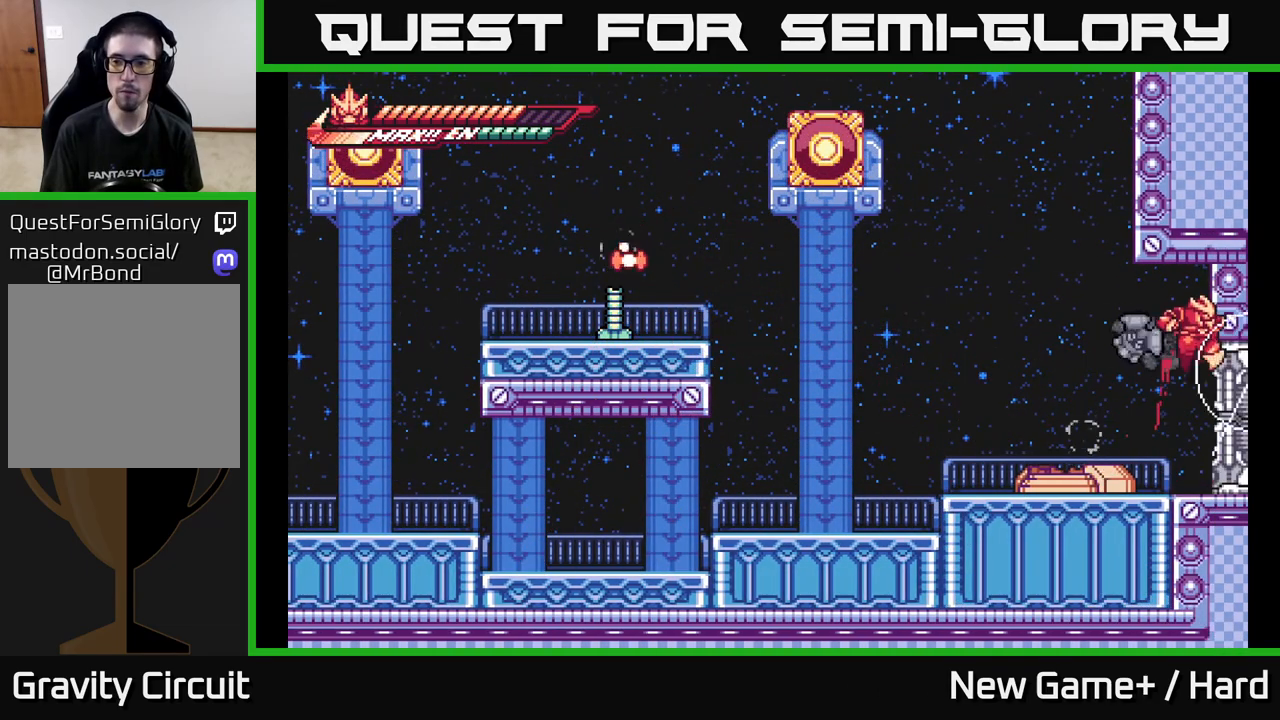
{"buttons": [], "left_stick": "right", "right_stick": "center", "events": [[33, "left_stick", "center"], [233, "left_stick", "right"]]}
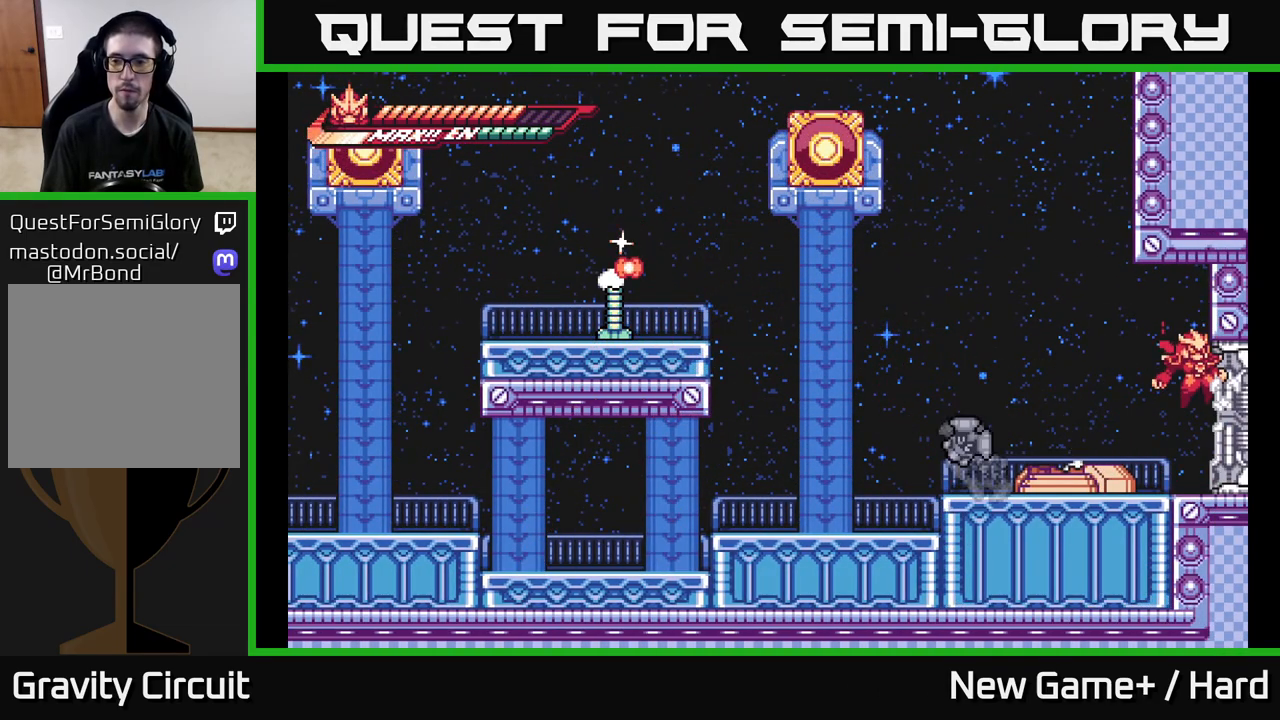
{"buttons": [], "left_stick": "center", "right_stick": "center", "events": [[417, "left_stick", "center"]]}
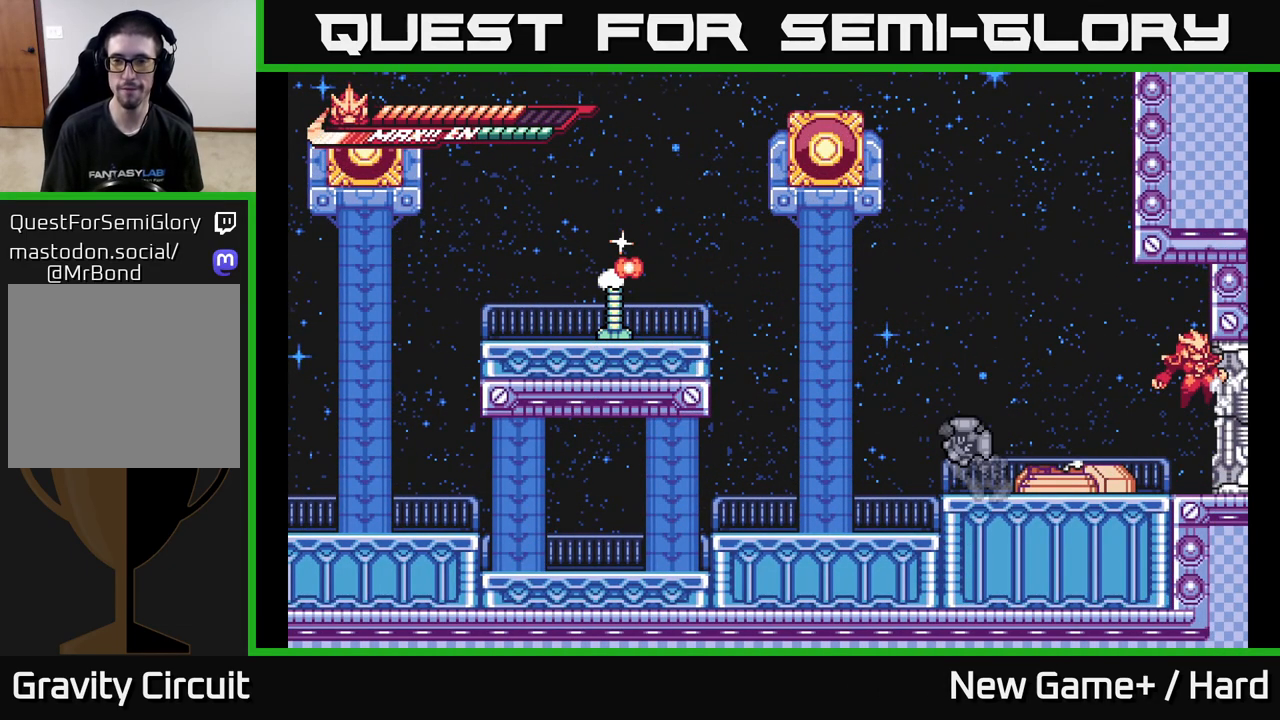
{"buttons": [], "left_stick": "center", "right_stick": "center", "events": [[200, "left_stick", "right"], [483, "left_stick", "center"]]}
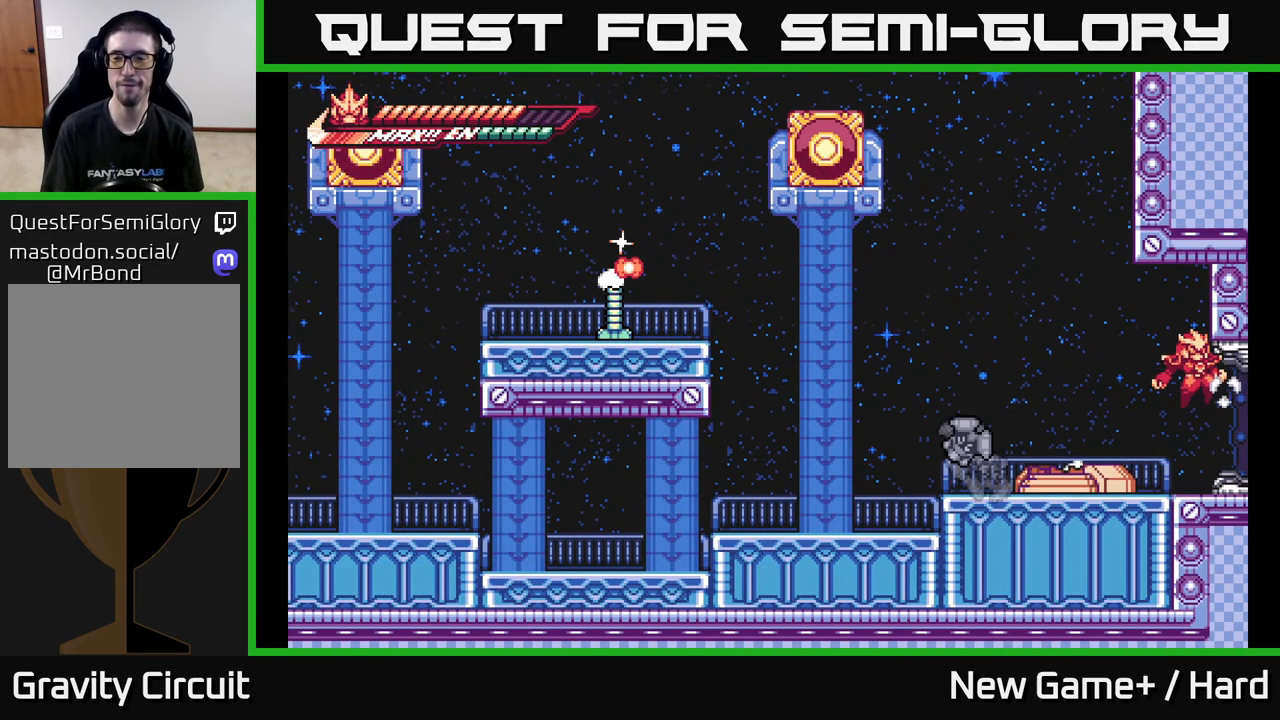
{"buttons": [], "left_stick": "center", "right_stick": "center", "events": [[133, "left_stick", "right"], [250, "L2", "down"], [433, "L2", "up"], [467, "left_stick", "center"]]}
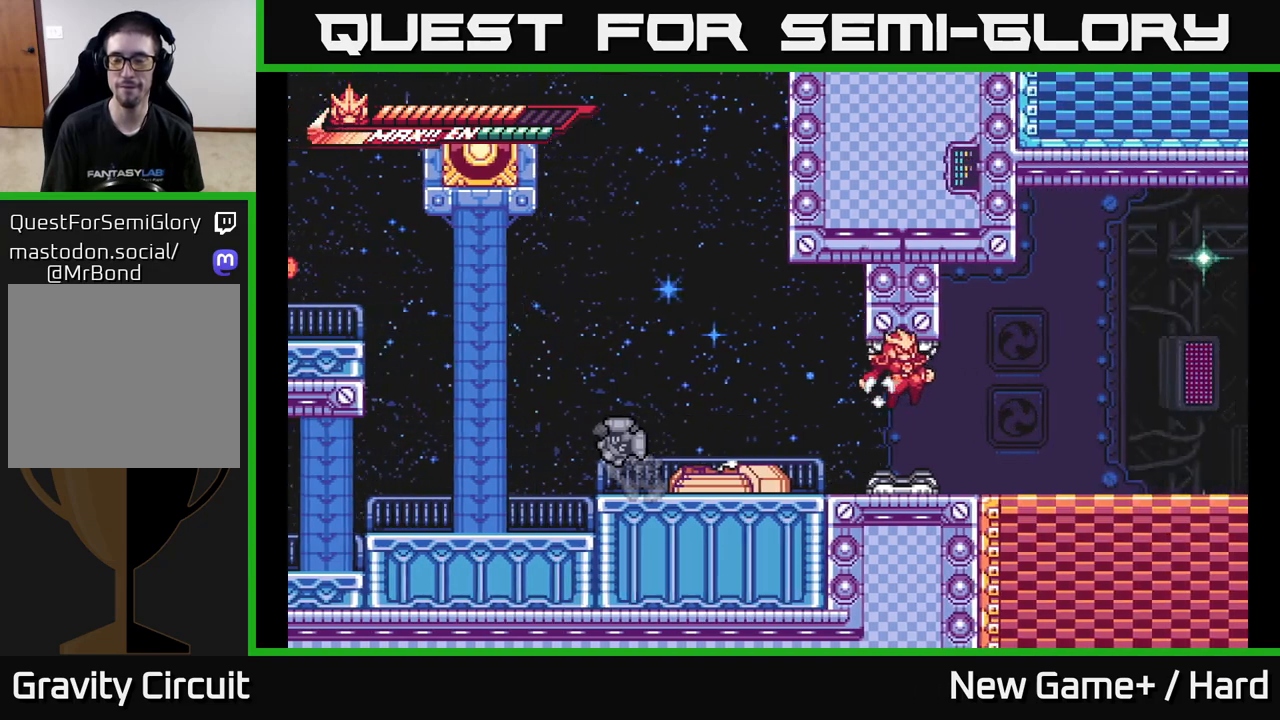
{"buttons": ["L2"], "left_stick": "right", "right_stick": "center", "events": [[183, "left_stick", "right"], [367, "L2", "down"]]}
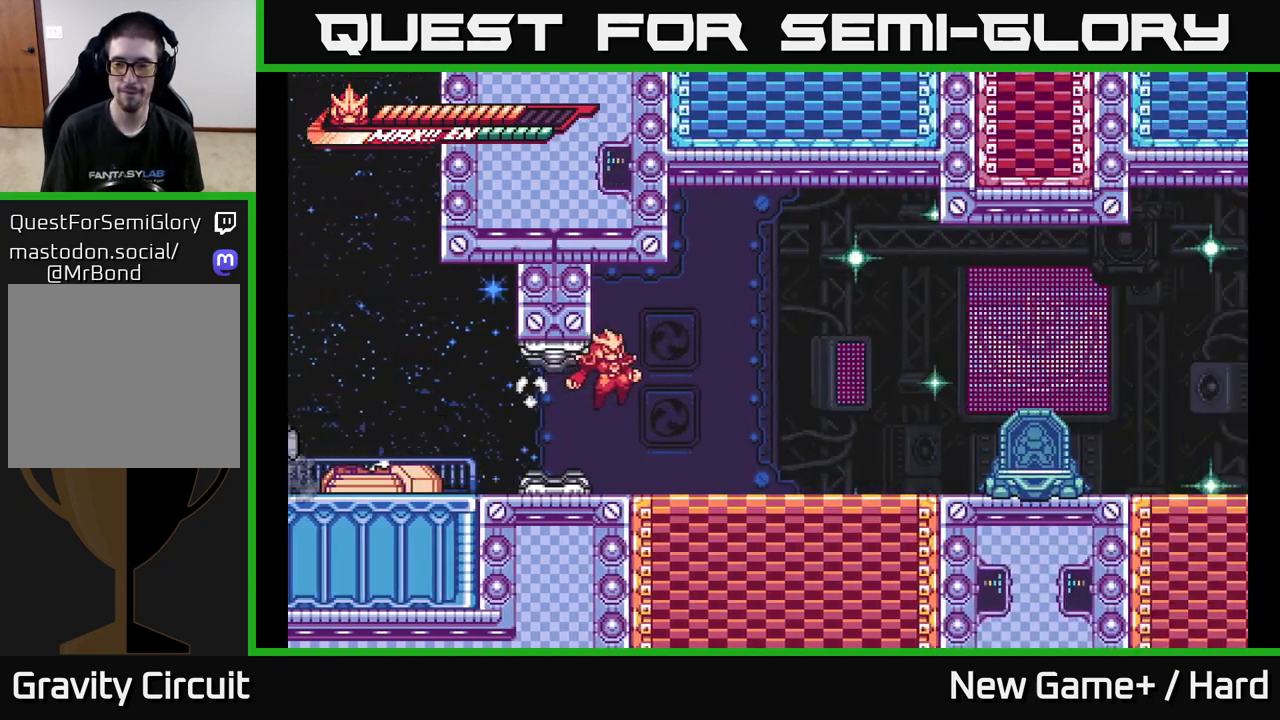
{"buttons": [], "left_stick": "right", "right_stick": "center", "events": [[333, "L2", "up"]]}
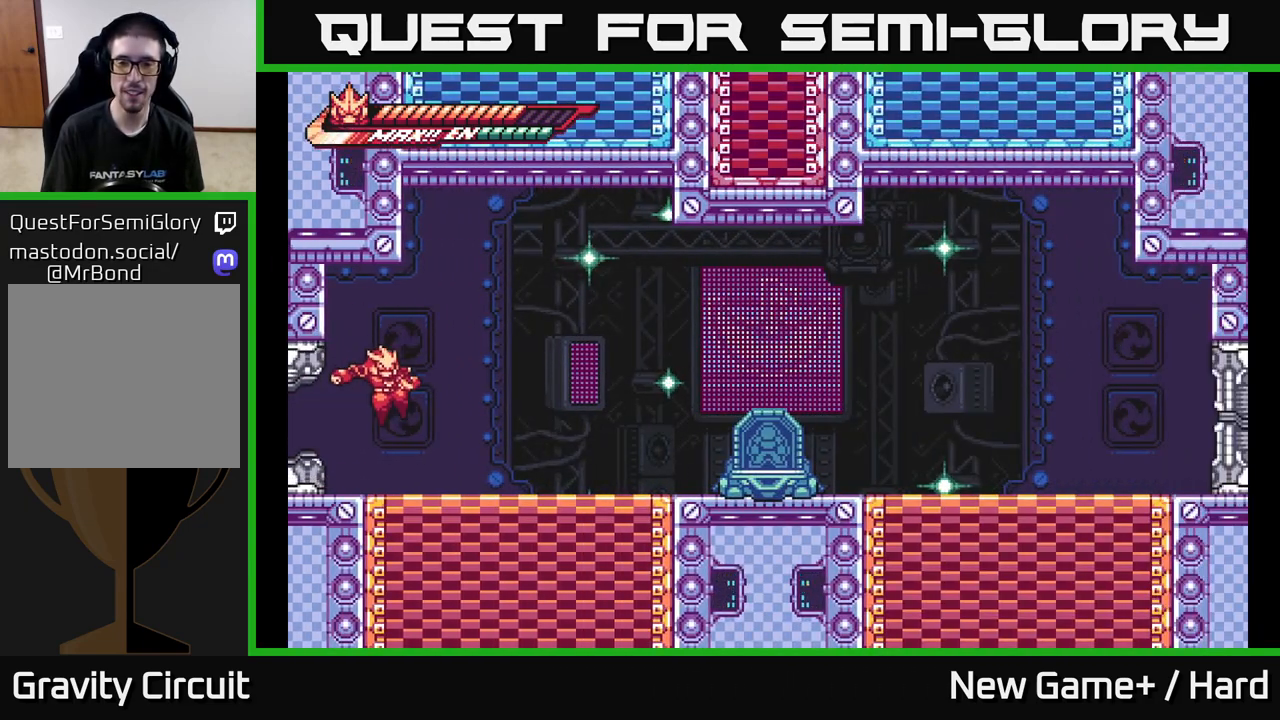
{"buttons": [], "left_stick": "right", "right_stick": "center", "events": [[217, "L2", "down"], [417, "L2", "up"]]}
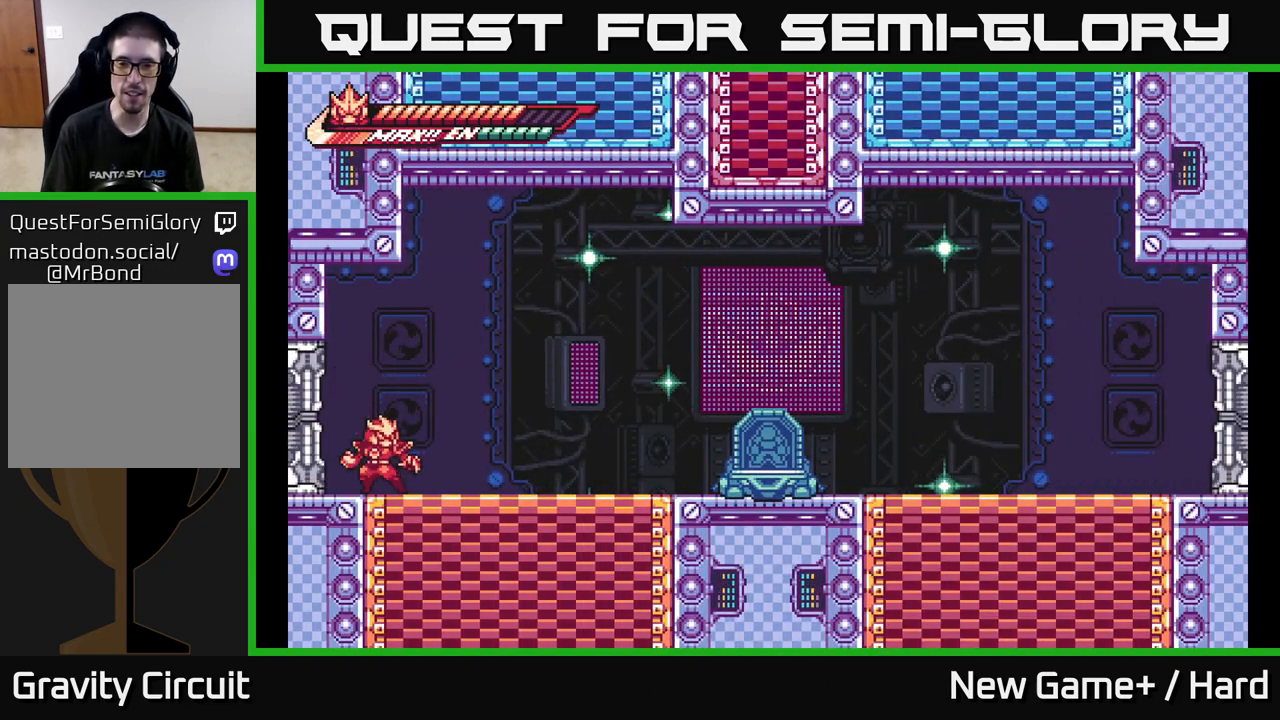
{"buttons": ["A", "L2"], "left_stick": "right", "right_stick": "center", "events": [[17, "left_stick", "center"], [50, "L2", "down"], [67, "left_stick", "right"], [467, "A", "down"]]}
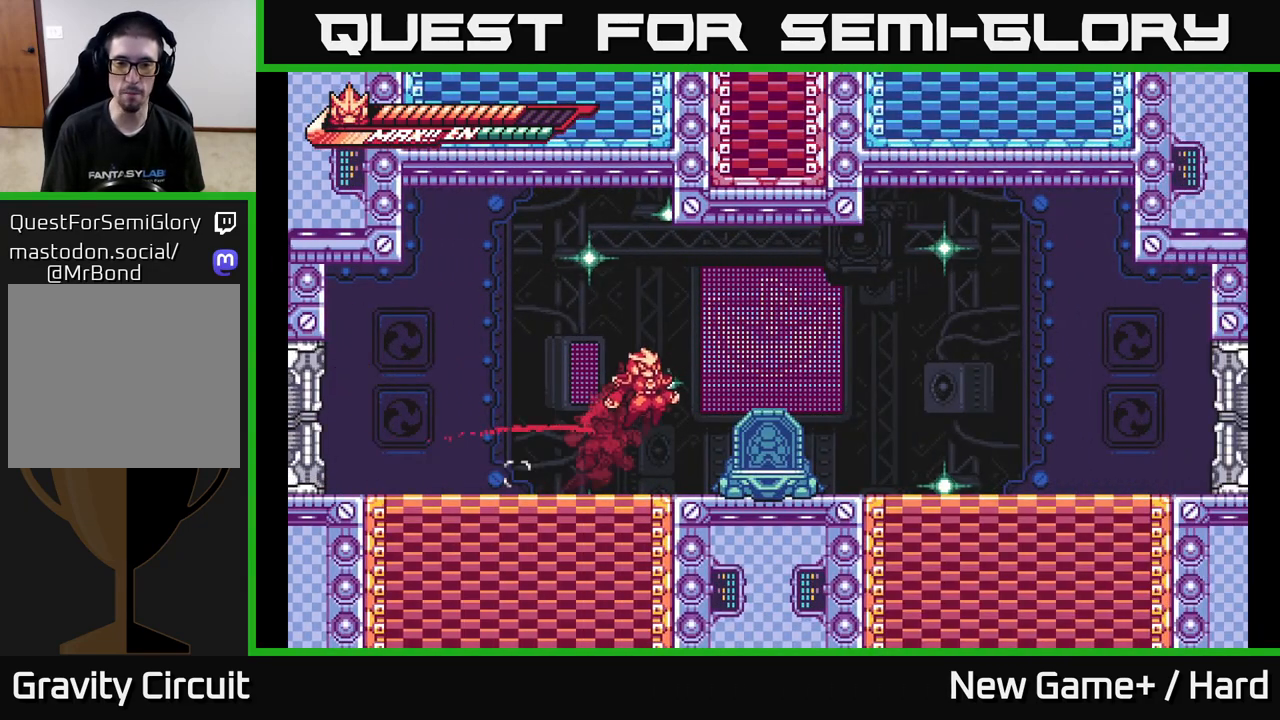
{"buttons": ["A", "L2"], "left_stick": "right", "right_stick": "center", "events": [[67, "A", "up"], [383, "A", "down"]]}
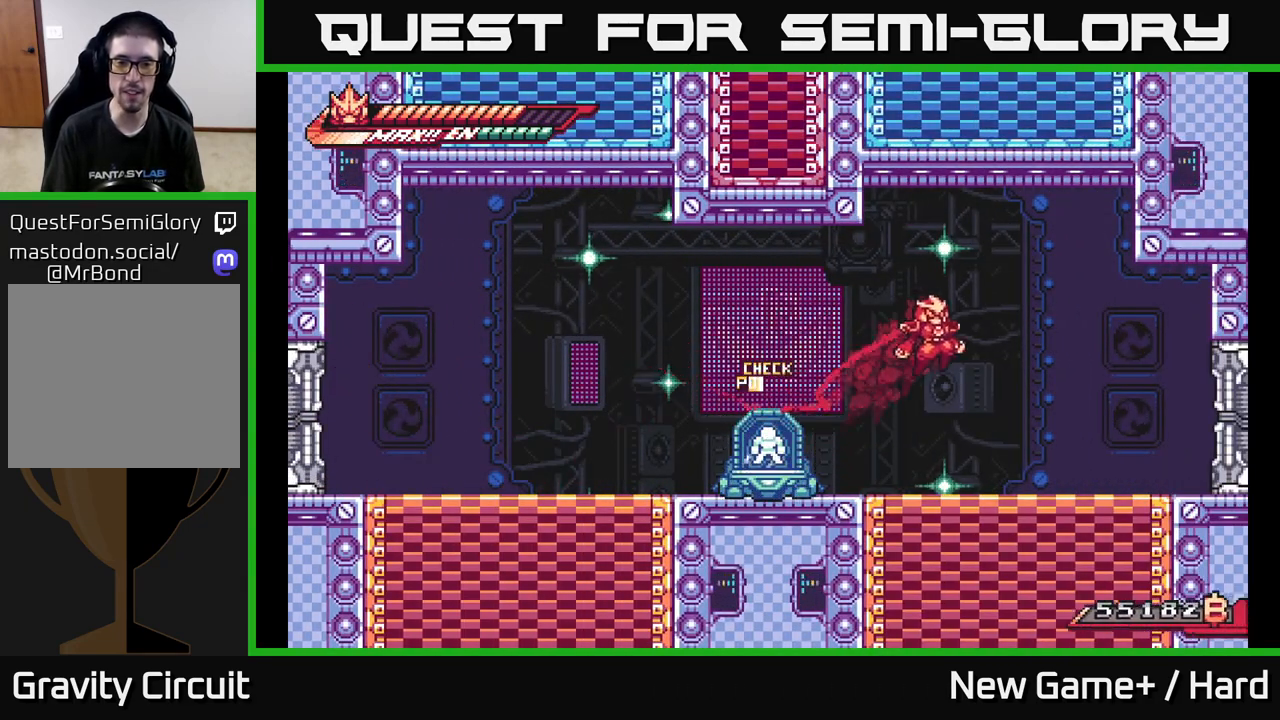
{"buttons": ["A", "X", "L2"], "left_stick": "right", "right_stick": "center", "events": [[17, "A", "up"], [433, "A", "down"], [500, "X", "down"]]}
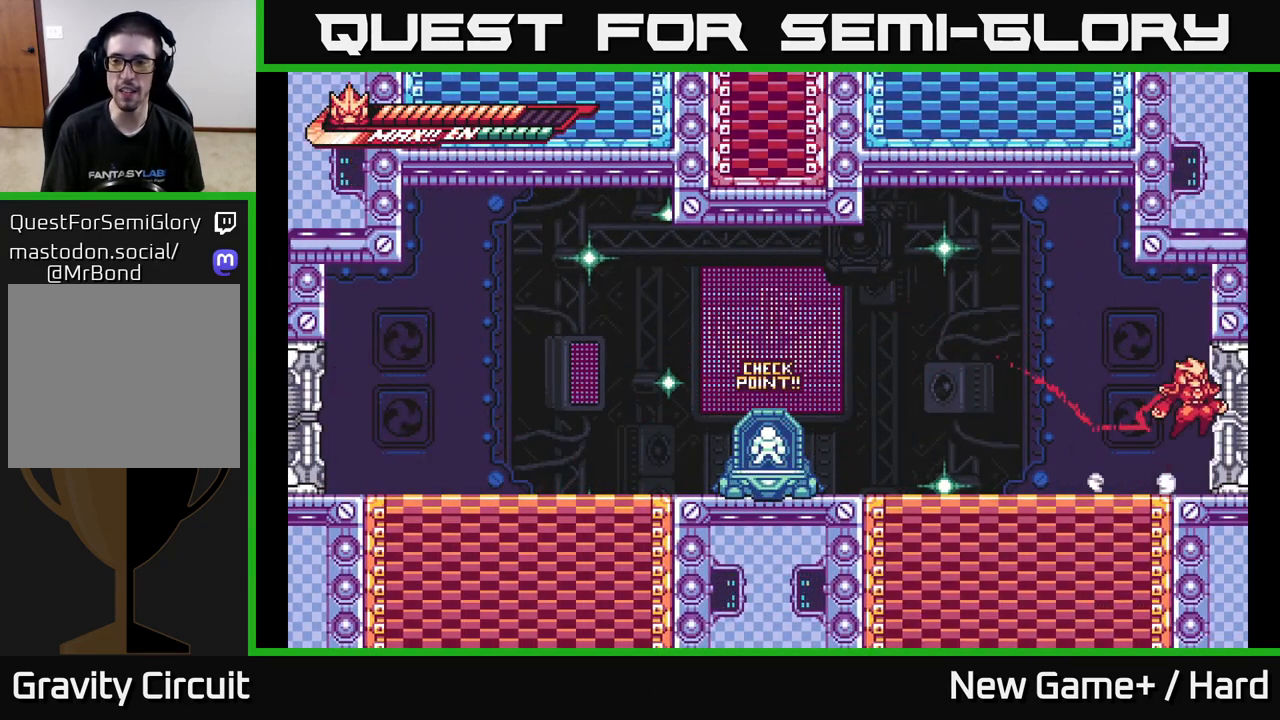
{"buttons": ["L2"], "left_stick": "right", "right_stick": "center", "events": [[67, "A", "up"], [167, "X", "up"]]}
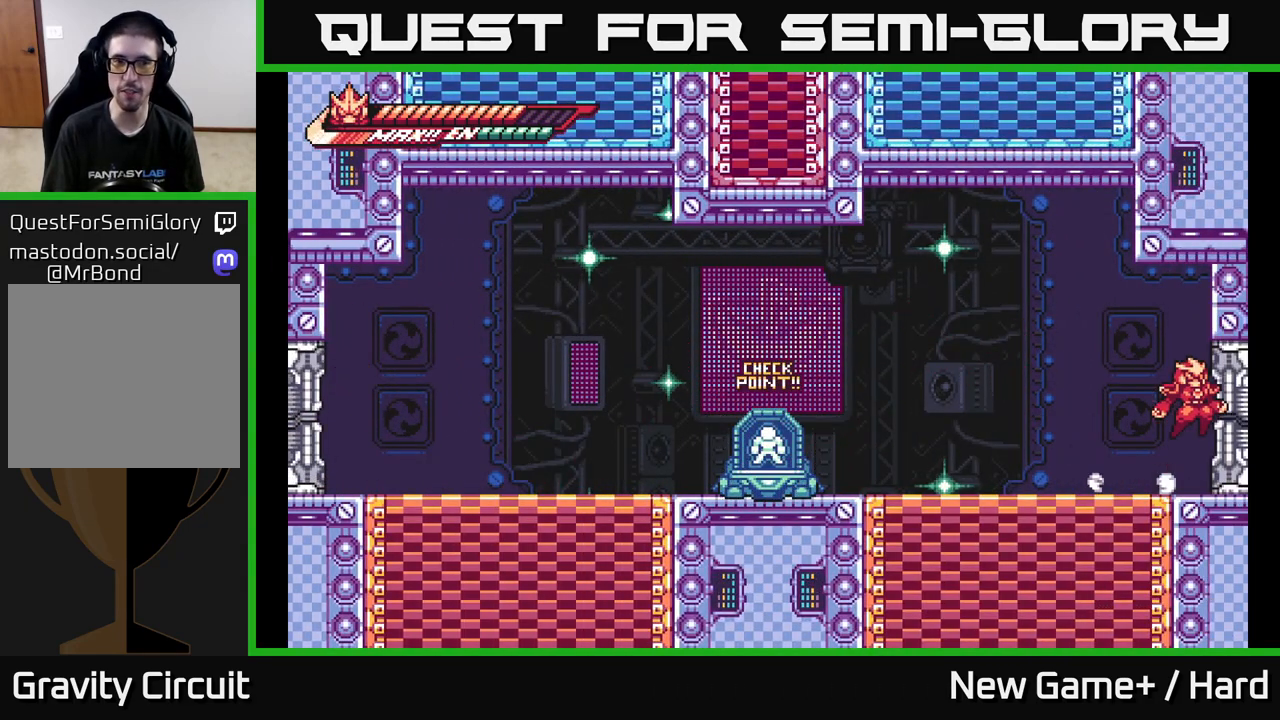
{"buttons": [], "left_stick": "center", "right_stick": "center", "events": [[117, "L2", "up"], [117, "left_stick", "center"]]}